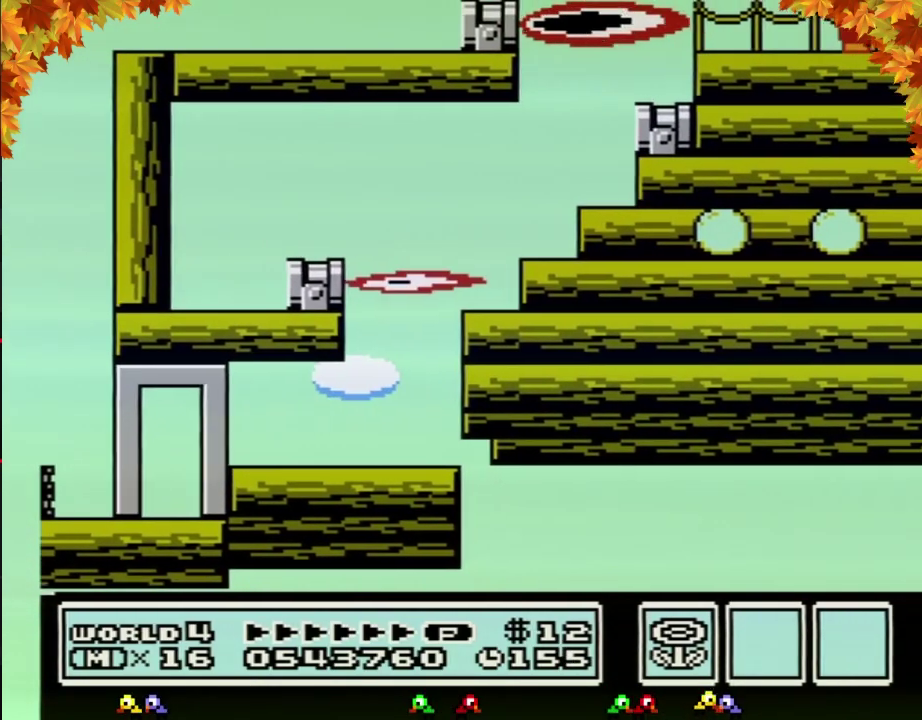
Gameplay with a controller (Nintendo layout); each line is a JSON object with the inputs held at the frame after it. "events" lists button and stick changes between this image and that frame as [ms after this image, input, new state], when the widget could be followed in between. Not read: L3 R3.
{"buttons": ["B", "DPAD_RIGHT"], "events": [[17, "B", "up"], [117, "B", "down"]]}
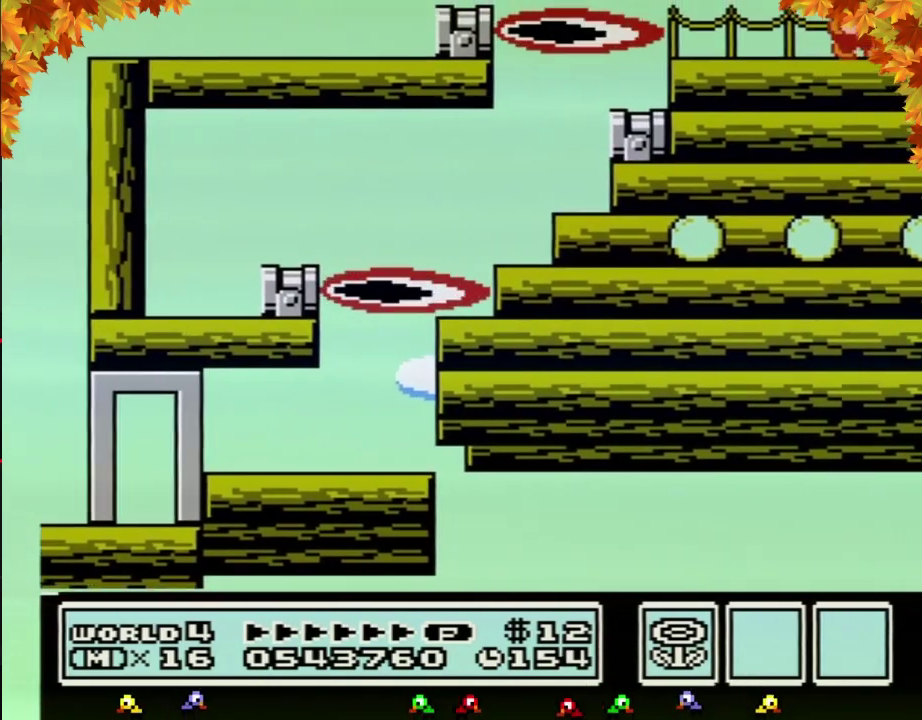
{"buttons": ["DPAD_RIGHT"], "events": [[150, "A", "down"], [433, "A", "up"], [467, "B", "up"]]}
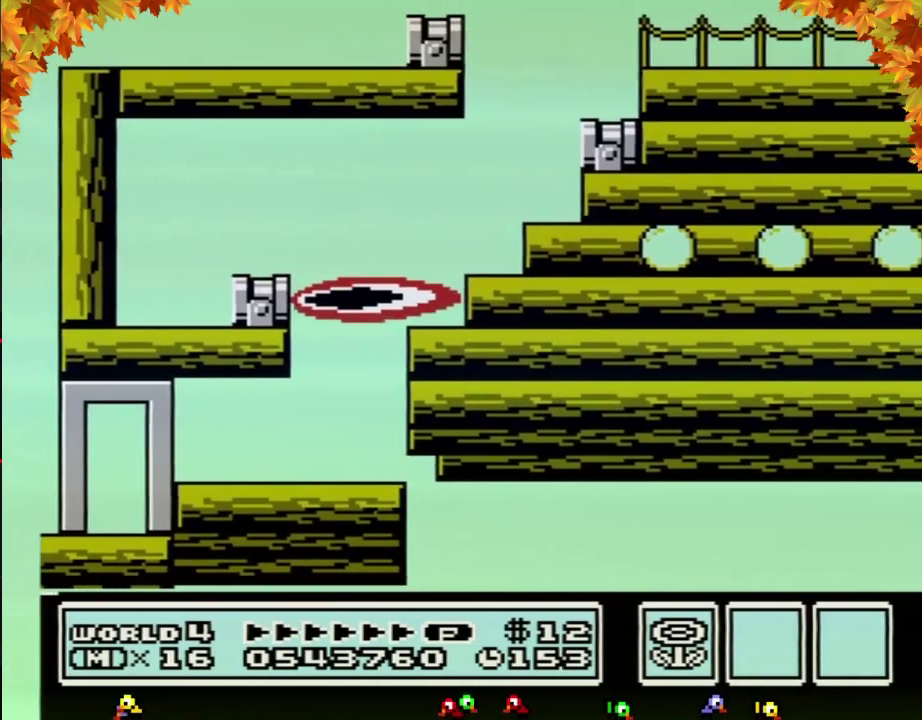
{"buttons": ["B", "DPAD_DOWN", "DPAD_RIGHT"], "events": [[17, "B", "down"], [400, "DPAD_DOWN", "down"]]}
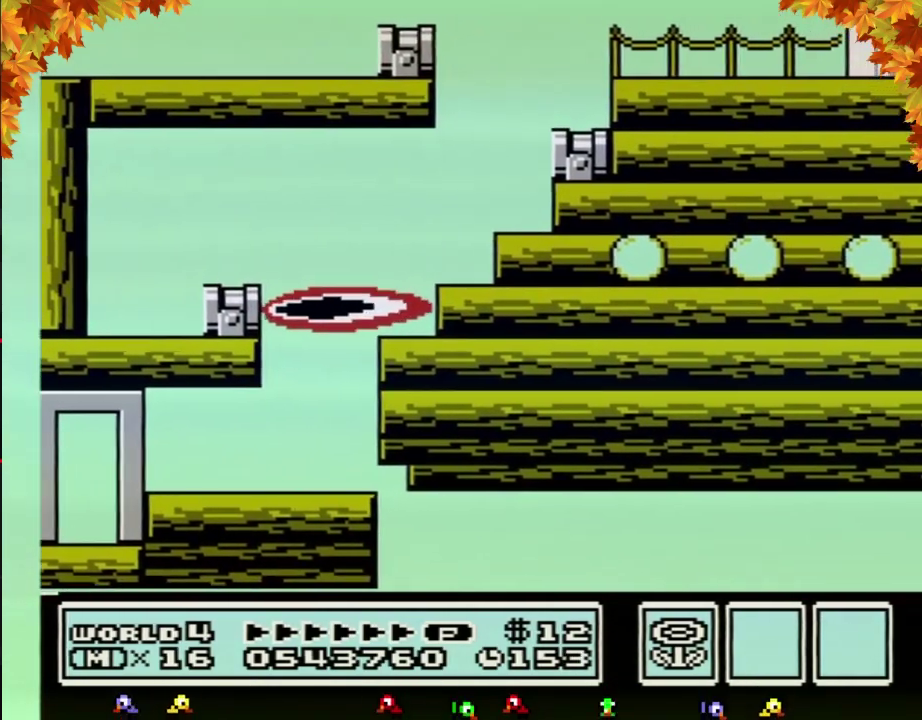
{"buttons": ["B", "DPAD_DOWN", "DPAD_RIGHT"], "events": []}
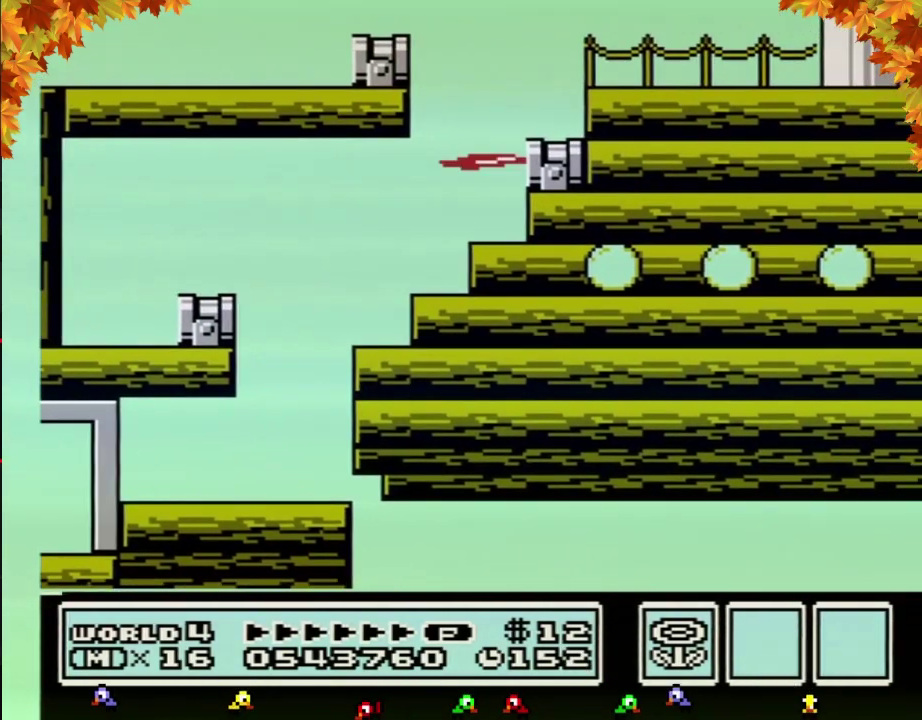
{"buttons": ["B"], "events": [[83, "DPAD_RIGHT", "up"], [150, "DPAD_RIGHT", "down"], [300, "DPAD_RIGHT", "up"], [367, "DPAD_RIGHT", "down"], [483, "DPAD_DOWN", "up"], [483, "DPAD_RIGHT", "up"]]}
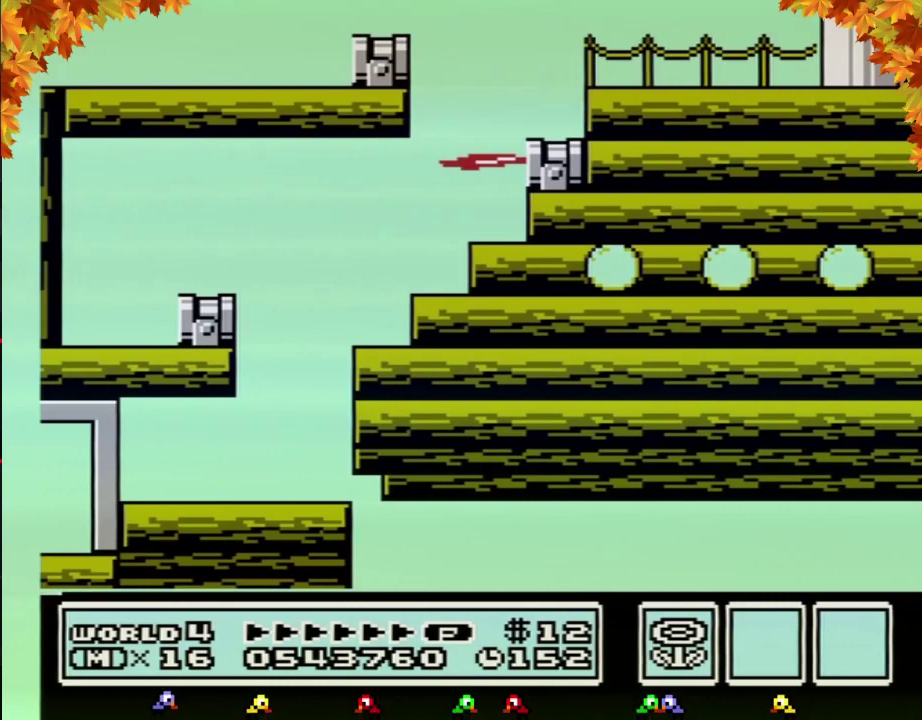
{"buttons": ["B"], "events": [[117, "B", "up"], [217, "B", "down"], [267, "B", "up"], [483, "B", "down"]]}
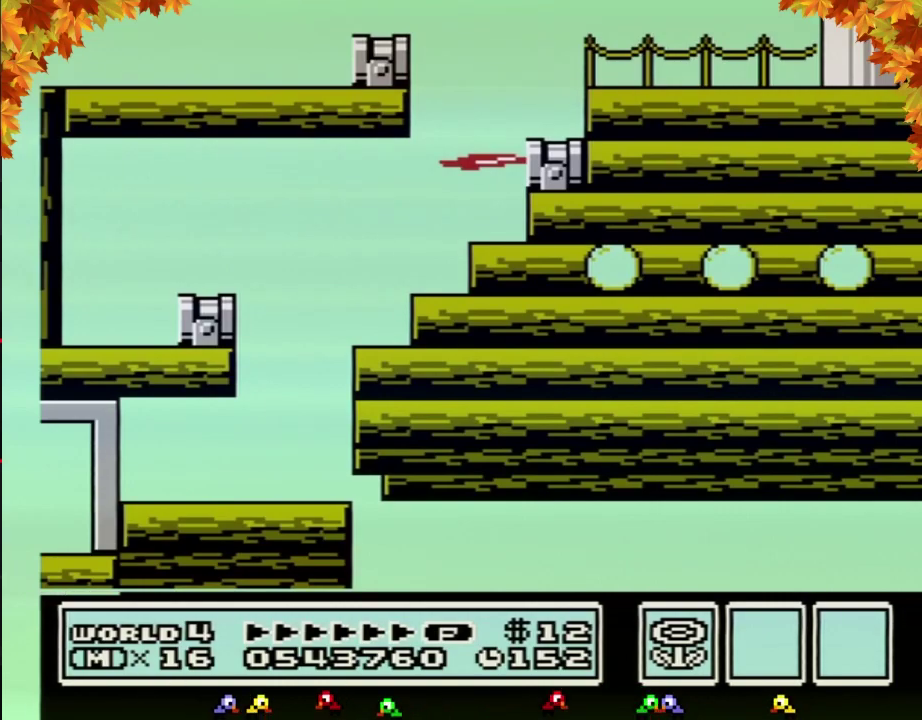
{"buttons": [], "events": [[33, "B", "up"], [233, "B", "down"], [467, "B", "up"]]}
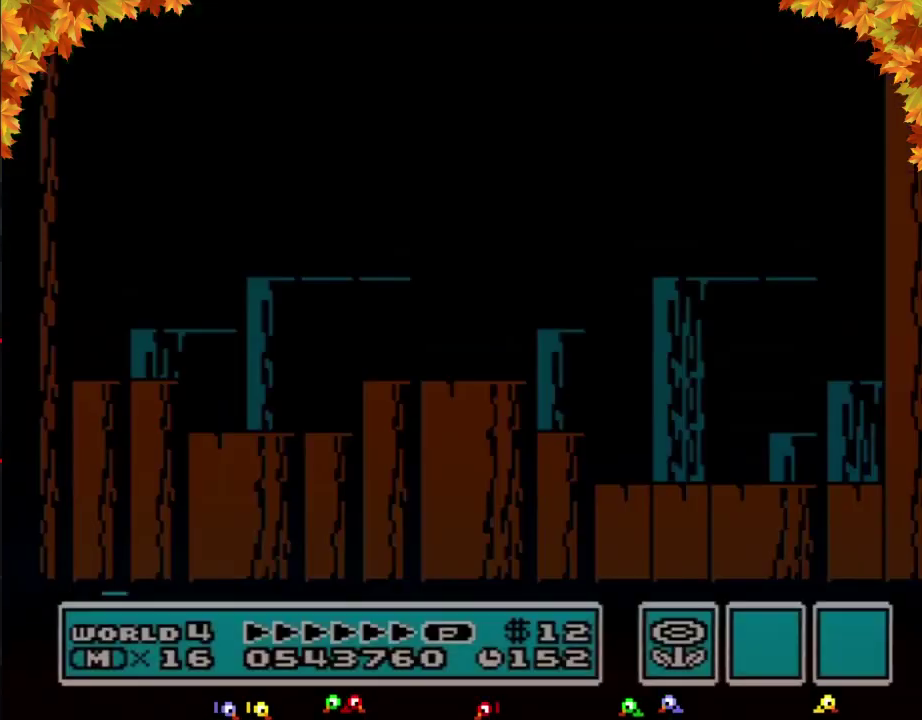
{"buttons": ["B"], "events": [[500, "B", "down"]]}
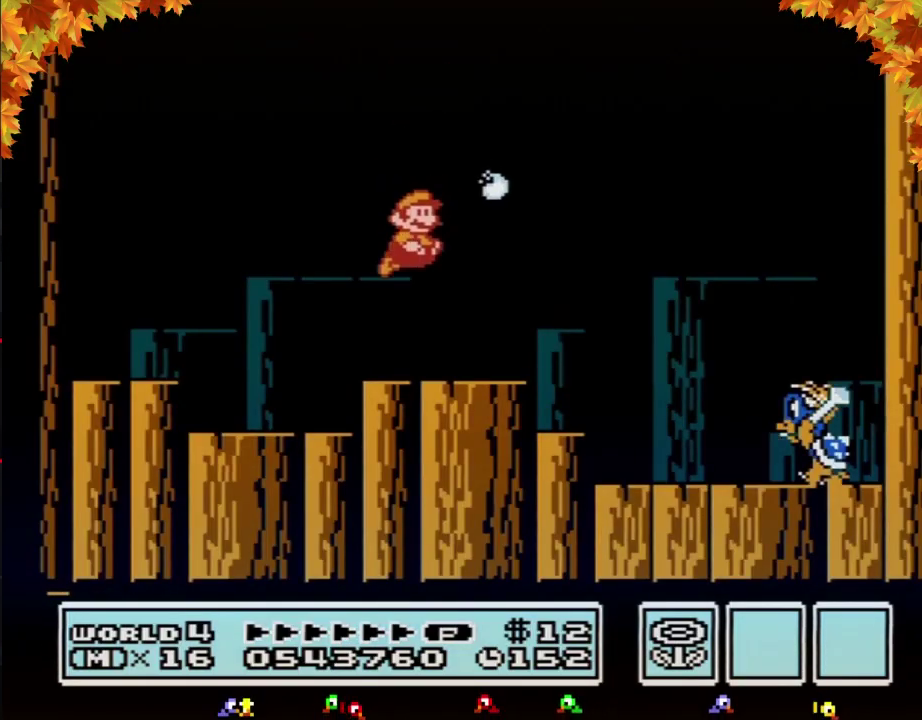
{"buttons": ["B", "DPAD_RIGHT"], "events": [[50, "B", "up"], [183, "B", "down"], [400, "DPAD_RIGHT", "down"]]}
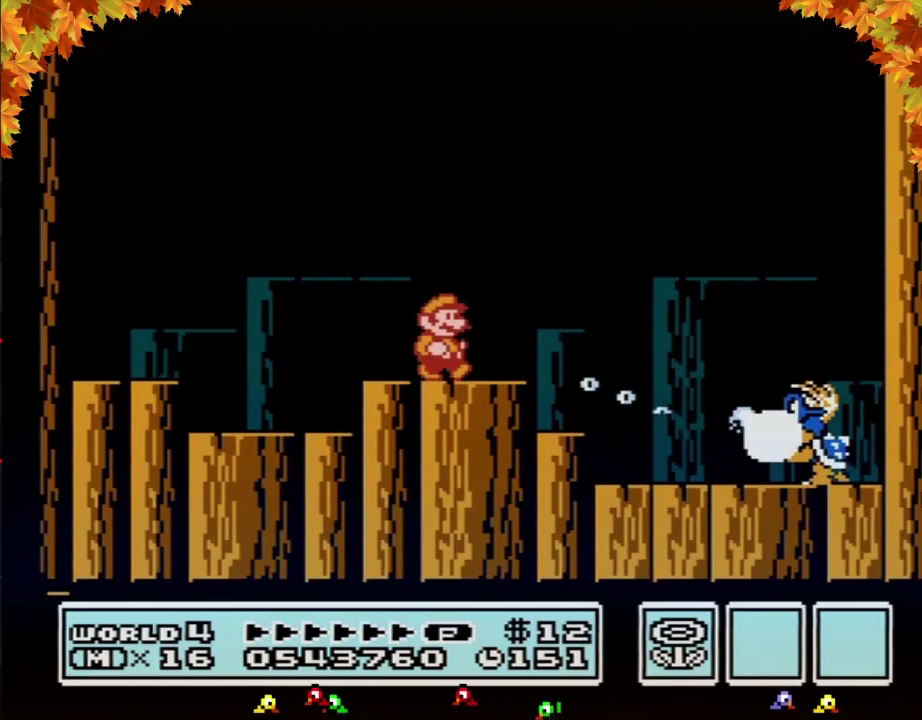
{"buttons": [], "events": [[17, "B", "up"], [233, "B", "down"], [300, "B", "up"], [367, "A", "down"], [367, "B", "down"], [433, "A", "up"], [433, "B", "up"], [433, "DPAD_RIGHT", "up"]]}
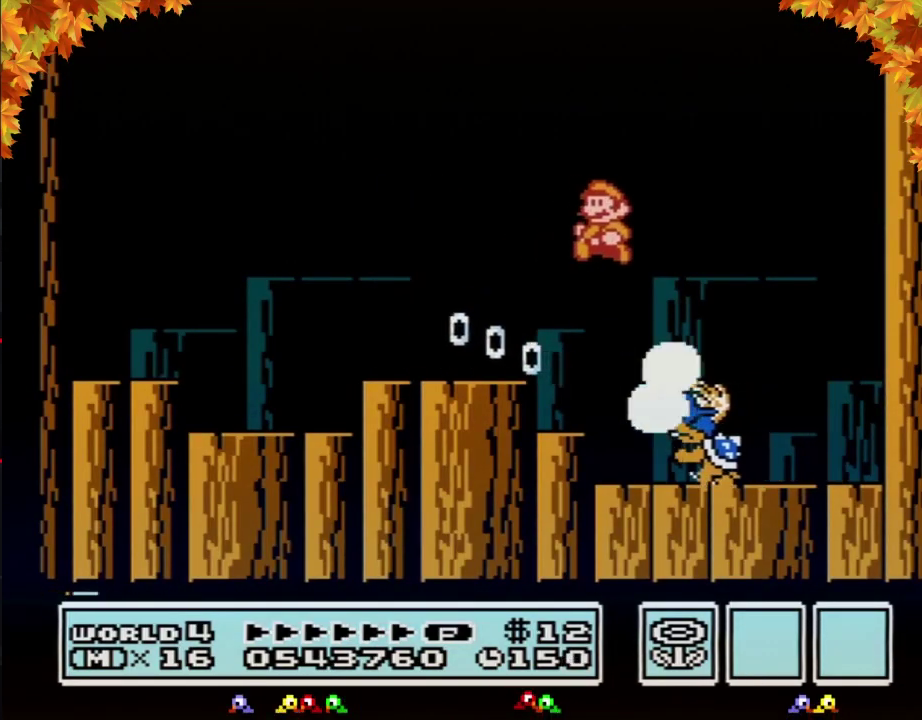
{"buttons": ["DPAD_LEFT"], "events": [[50, "DPAD_LEFT", "down"]]}
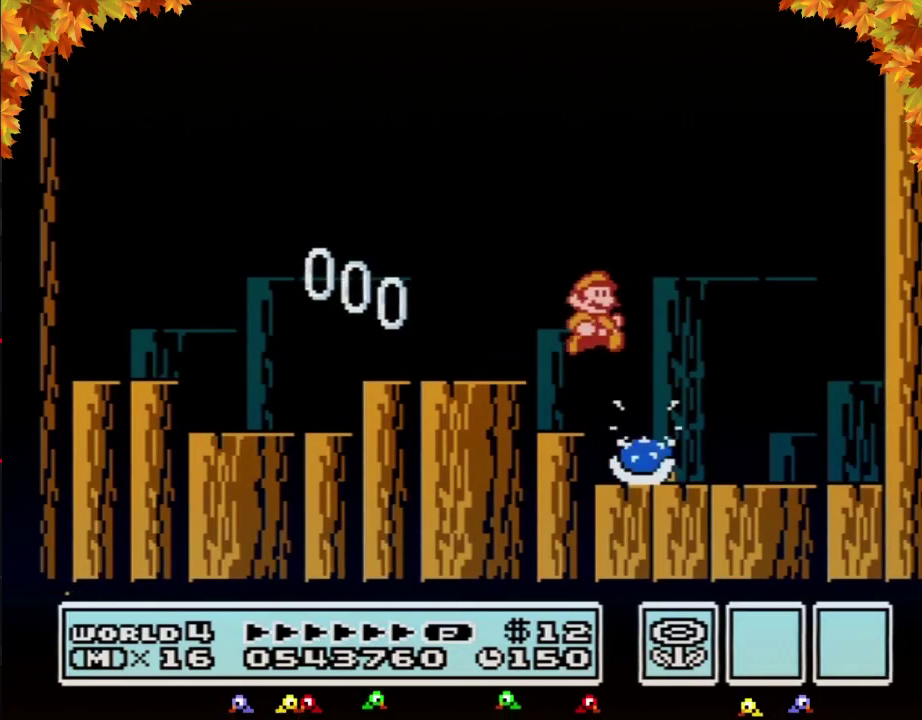
{"buttons": ["B"], "events": [[17, "DPAD_LEFT", "up"], [117, "DPAD_RIGHT", "down"], [267, "DPAD_RIGHT", "up"], [333, "B", "down"], [400, "B", "up"], [467, "B", "down"]]}
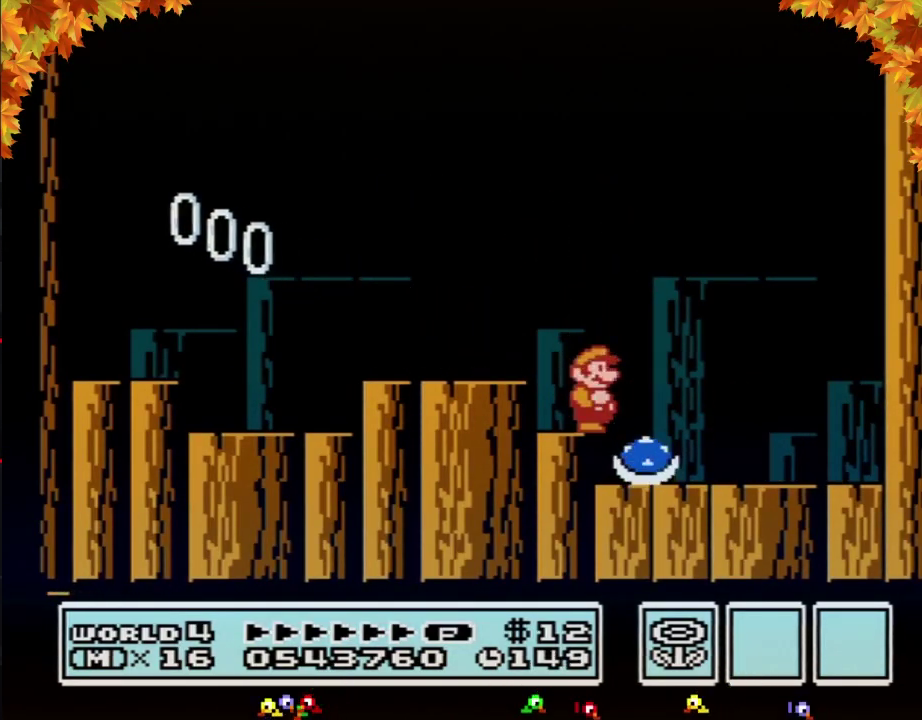
{"buttons": ["B"], "events": [[17, "B", "up"], [83, "B", "down"], [150, "B", "up"], [217, "B", "down"], [267, "B", "up"], [333, "A", "down"], [333, "B", "down"], [400, "A", "up"], [400, "B", "up"], [467, "B", "down"]]}
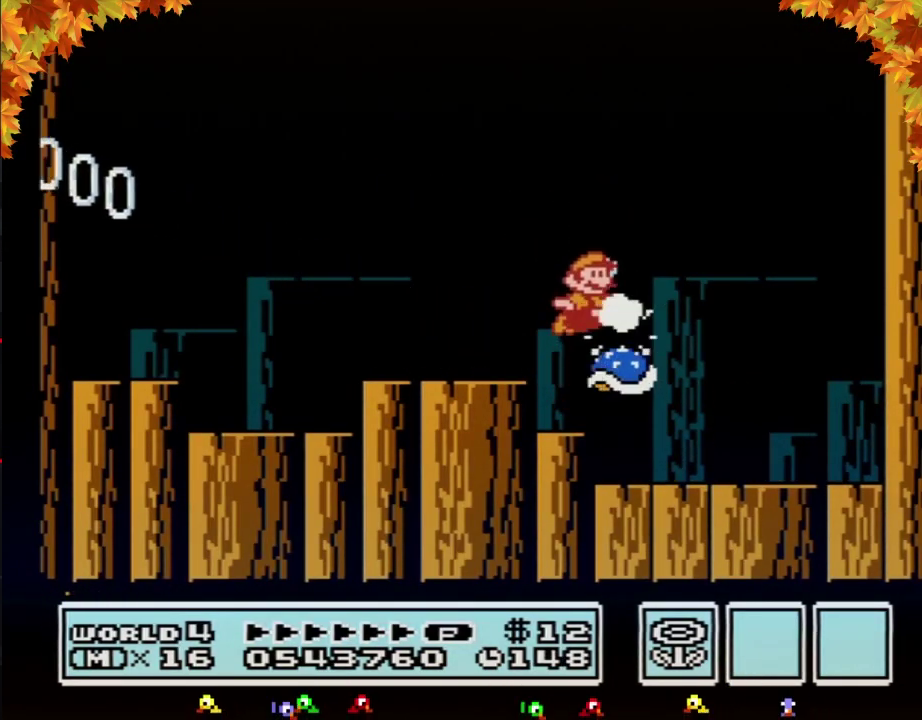
{"buttons": ["B", "DPAD_LEFT"], "events": [[17, "B", "up"], [83, "B", "down"], [150, "B", "up"], [217, "B", "down"], [267, "B", "up"], [333, "B", "down"], [333, "DPAD_LEFT", "down"]]}
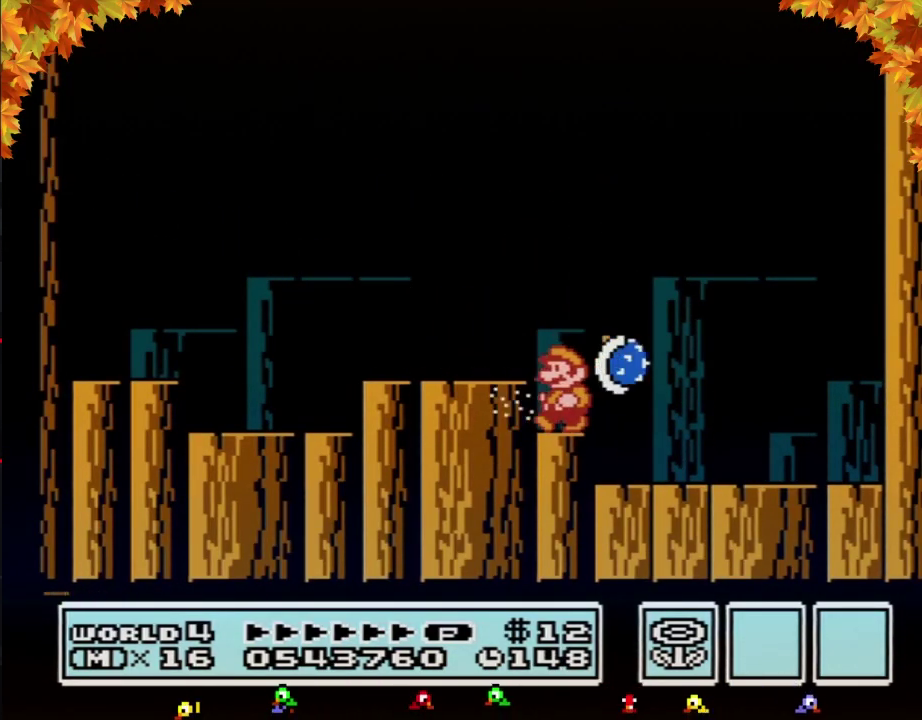
{"buttons": ["B", "DPAD_RIGHT"], "events": [[233, "DPAD_LEFT", "up"], [267, "DPAD_RIGHT", "down"]]}
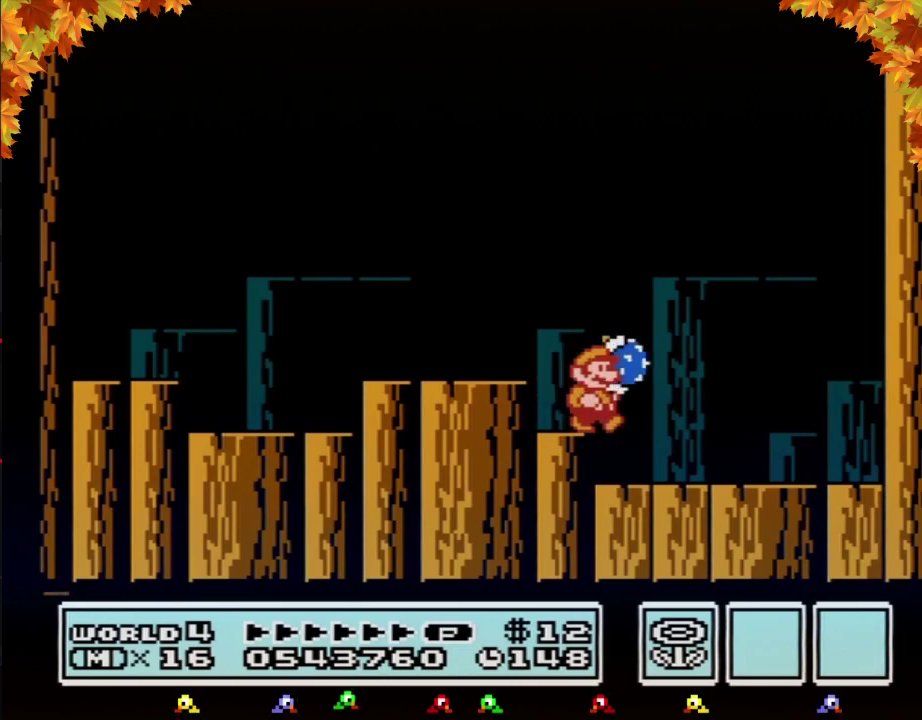
{"buttons": ["A", "B", "DPAD_RIGHT"], "events": [[117, "A", "down"]]}
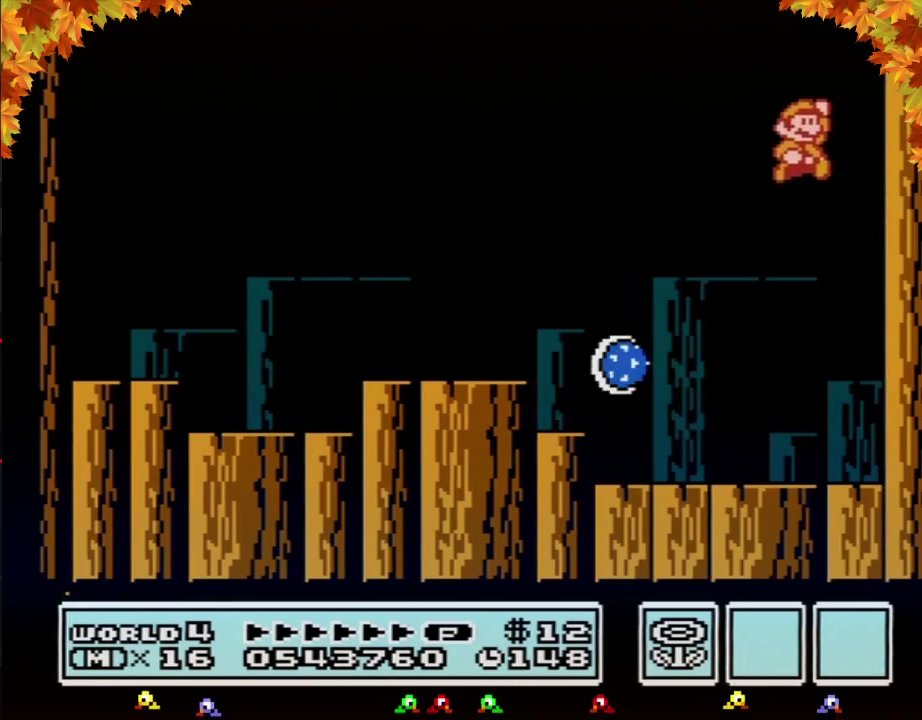
{"buttons": ["A", "B", "DPAD_RIGHT"], "events": [[183, "A", "up"], [283, "A", "down"]]}
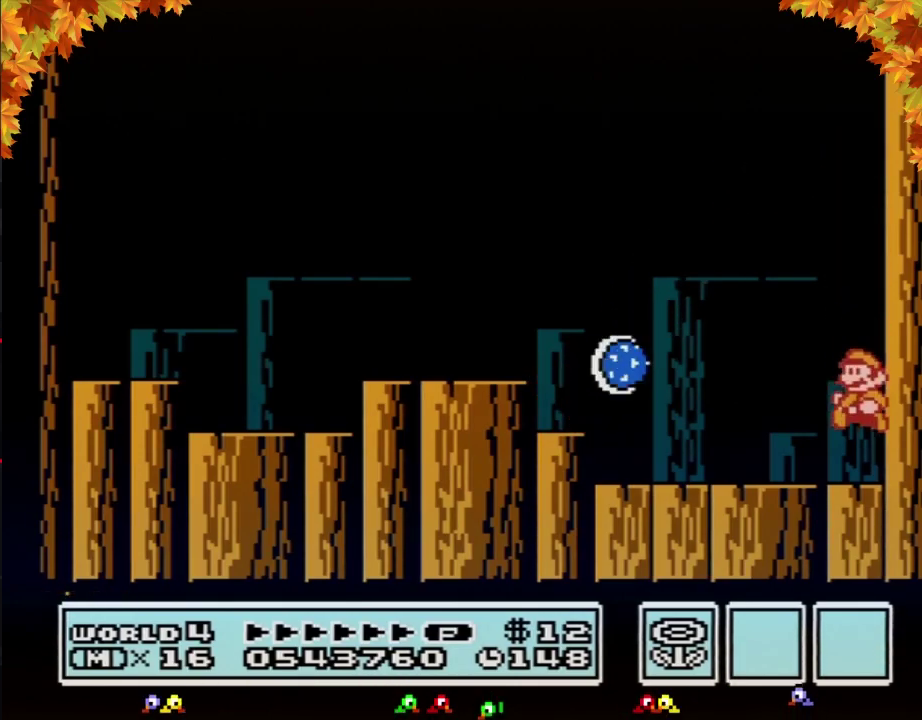
{"buttons": ["B", "DPAD_LEFT"], "events": [[50, "DPAD_RIGHT", "up"], [83, "A", "up"], [83, "DPAD_LEFT", "down"]]}
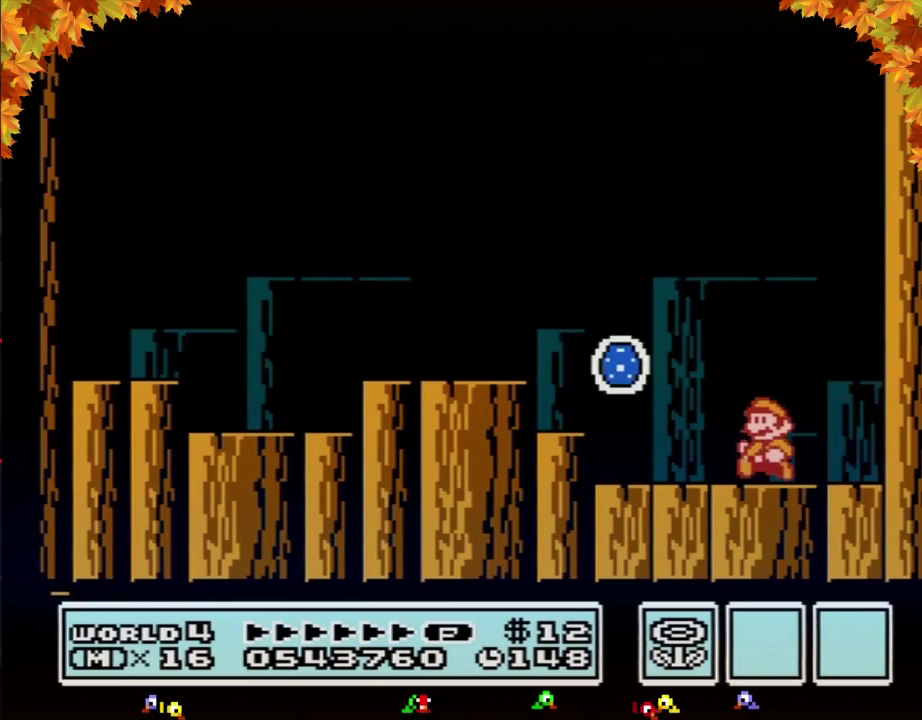
{"buttons": ["B", "DPAD_RIGHT"], "events": [[167, "A", "down"], [350, "A", "up"], [383, "DPAD_LEFT", "up"], [417, "DPAD_RIGHT", "down"]]}
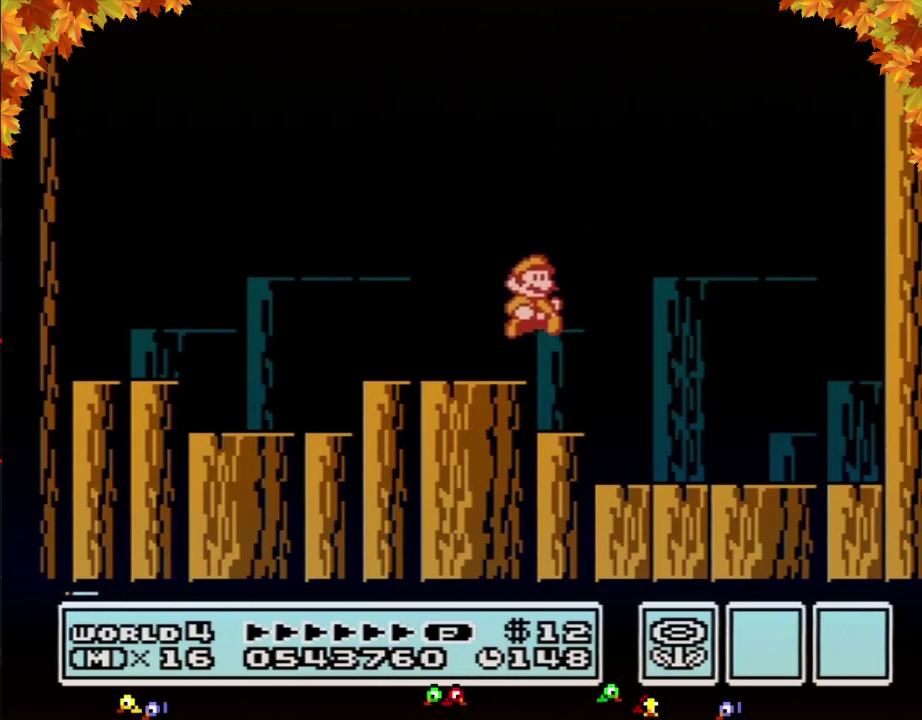
{"buttons": [], "events": [[67, "B", "up"], [283, "DPAD_RIGHT", "up"]]}